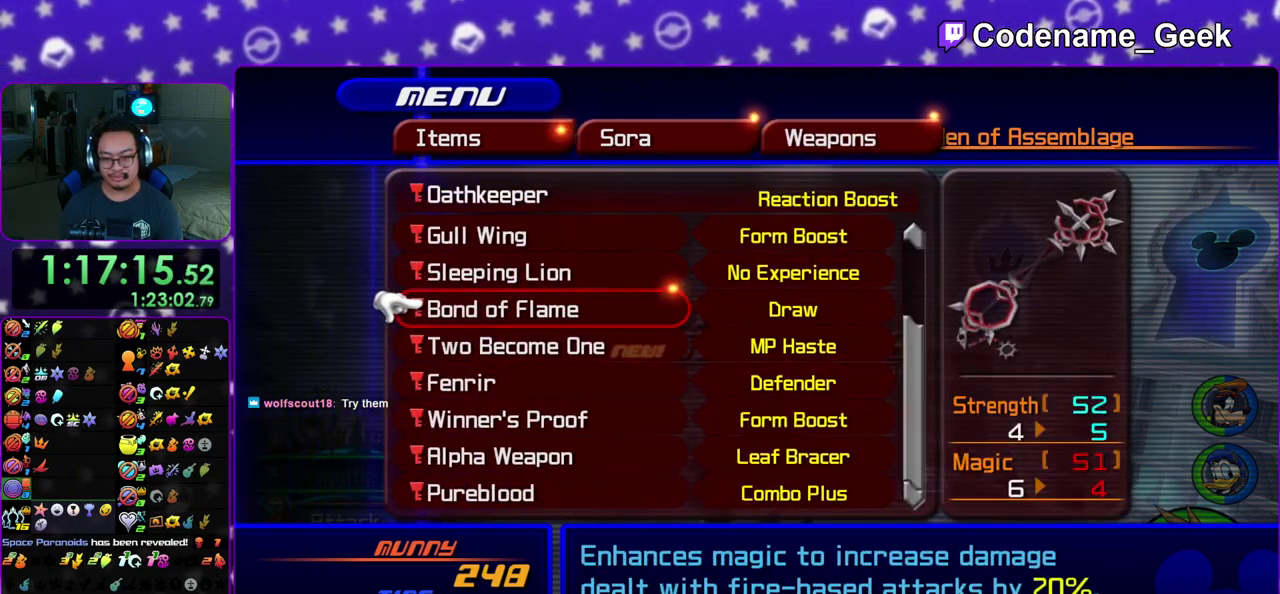
Gameplay with a controller (Nintendo layout); each line is a JSON object with the inputs held at the frame after it (dt_ms = milliseconds from this image to that frame). "events" lists button and stick changes between this image and that frame as [ms after this image, input, new state], when the widget could be followed in between. This overlay highlights the sticks when they move; stick clicks (L3 R3) are not distinguishable. Not read: L3 R3 SELECT START.
{"dt_ms": 300, "buttons": [], "left_stick": "center", "right_stick": "center", "events": []}
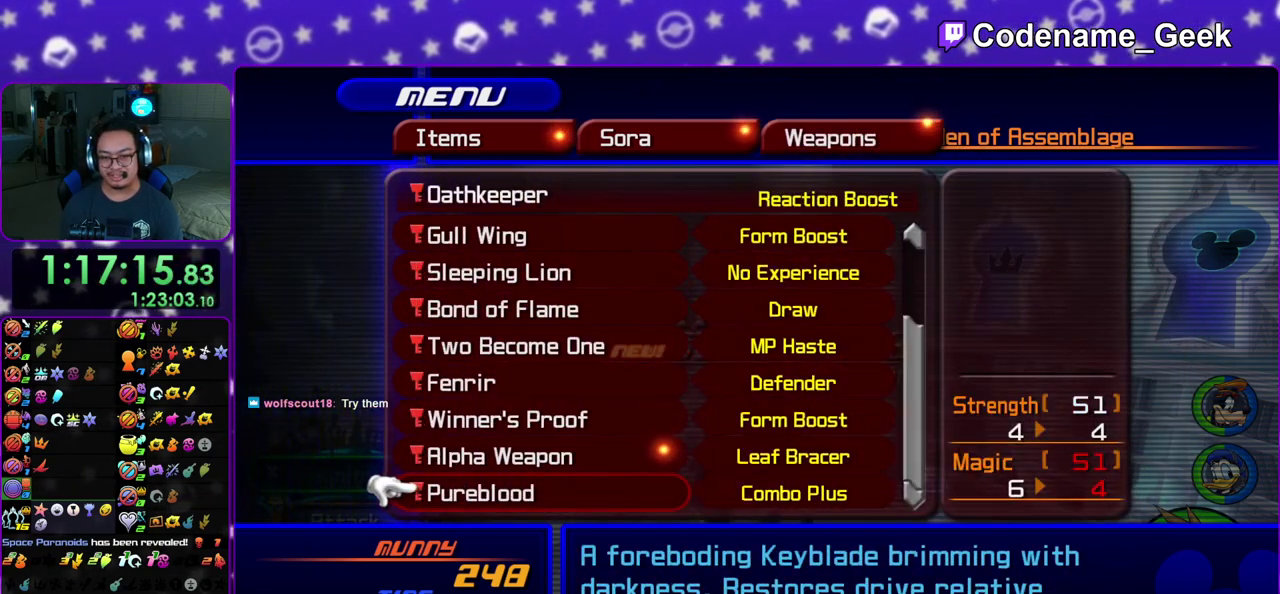
{"dt_ms": 500, "buttons": ["DPAD_UP"], "left_stick": "center", "right_stick": "center", "events": [[417, "DPAD_UP", "down"]]}
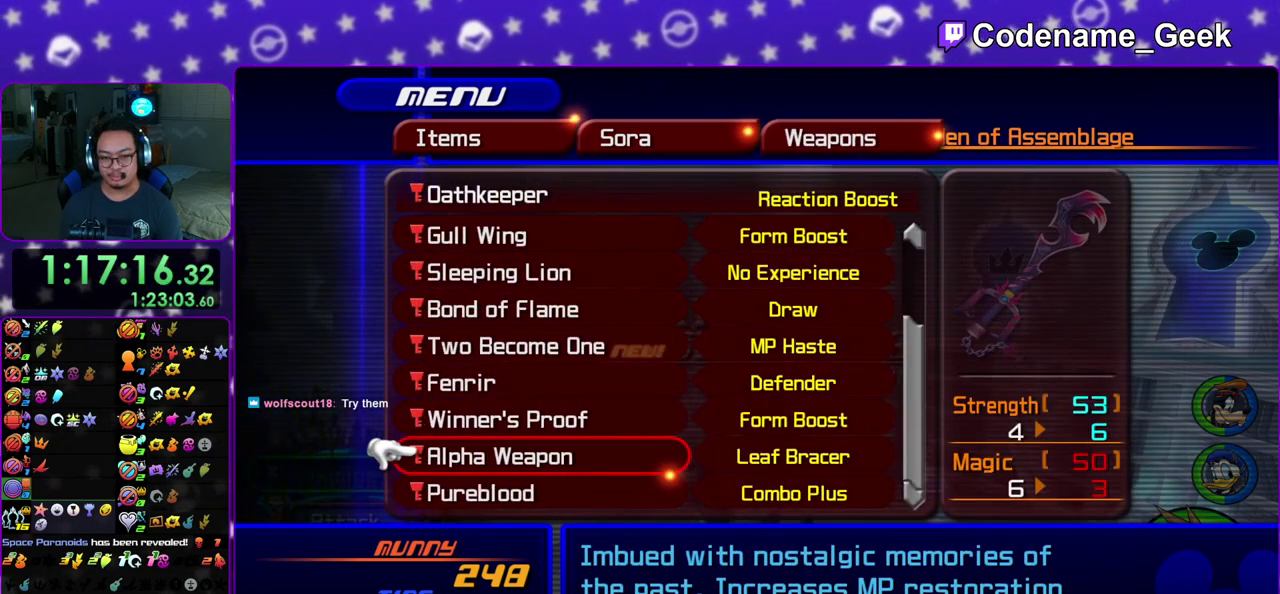
{"dt_ms": 700, "buttons": [], "left_stick": "center", "right_stick": "center", "events": [[17, "DPAD_UP", "up"]]}
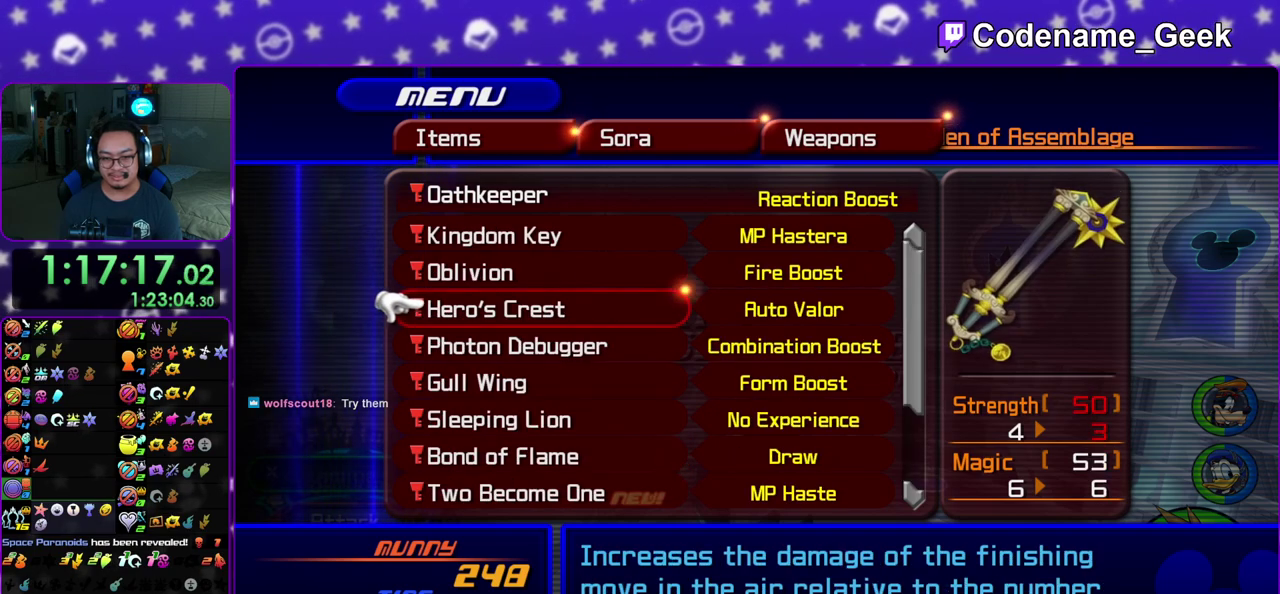
{"dt_ms": 300, "buttons": ["B"], "left_stick": "center", "right_stick": "center", "events": [[50, "DPAD_DOWN", "down"], [117, "DPAD_DOWN", "up"], [200, "B", "down"]]}
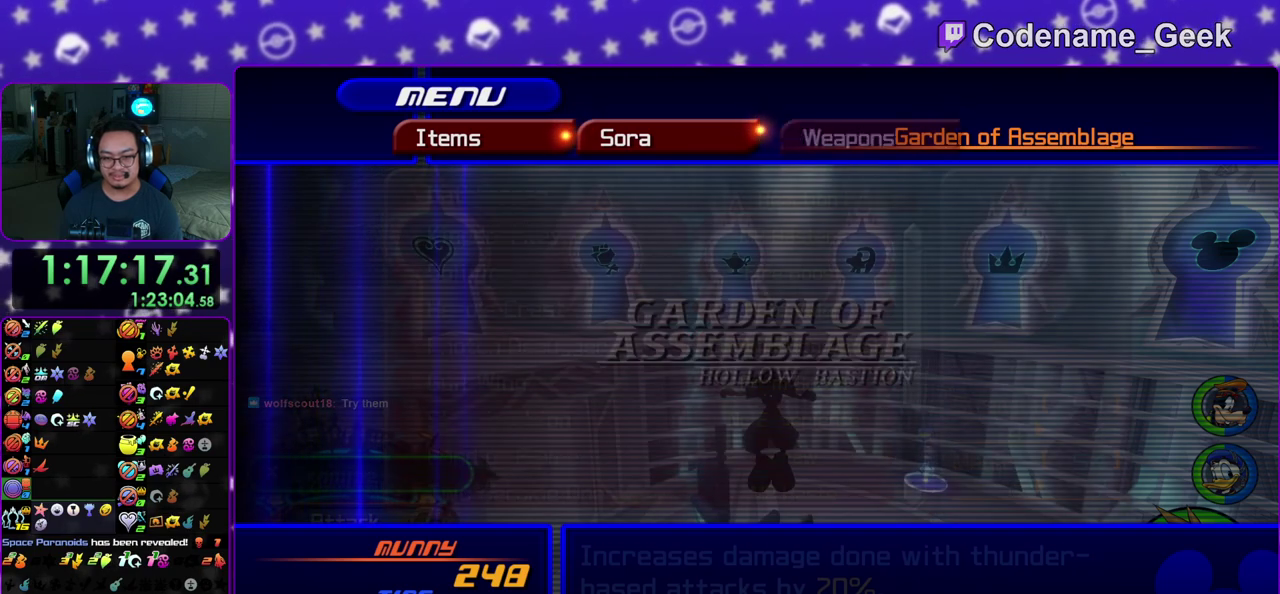
{"dt_ms": 500, "buttons": [], "left_stick": "center", "right_stick": "center", "events": [[33, "B", "up"], [150, "DPAD_DOWN", "down"], [267, "DPAD_DOWN", "up"]]}
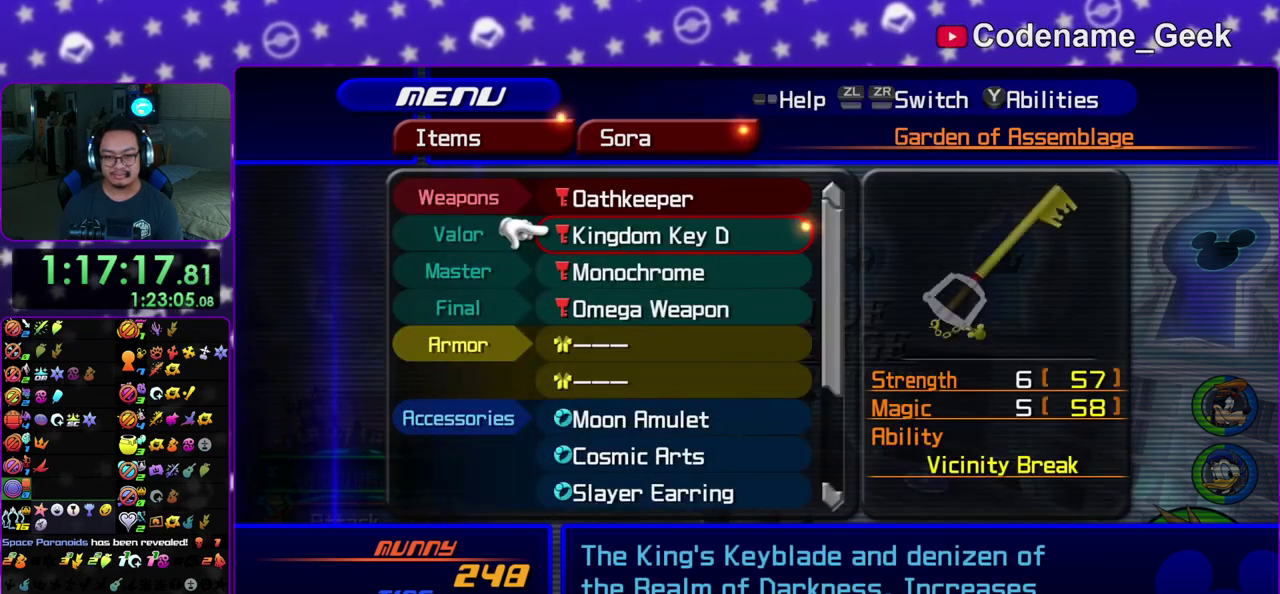
{"dt_ms": 400, "buttons": ["DPAD_DOWN"], "left_stick": "center", "right_stick": "center", "events": [[117, "DPAD_DOWN", "down"], [250, "DPAD_DOWN", "up"], [400, "DPAD_DOWN", "down"]]}
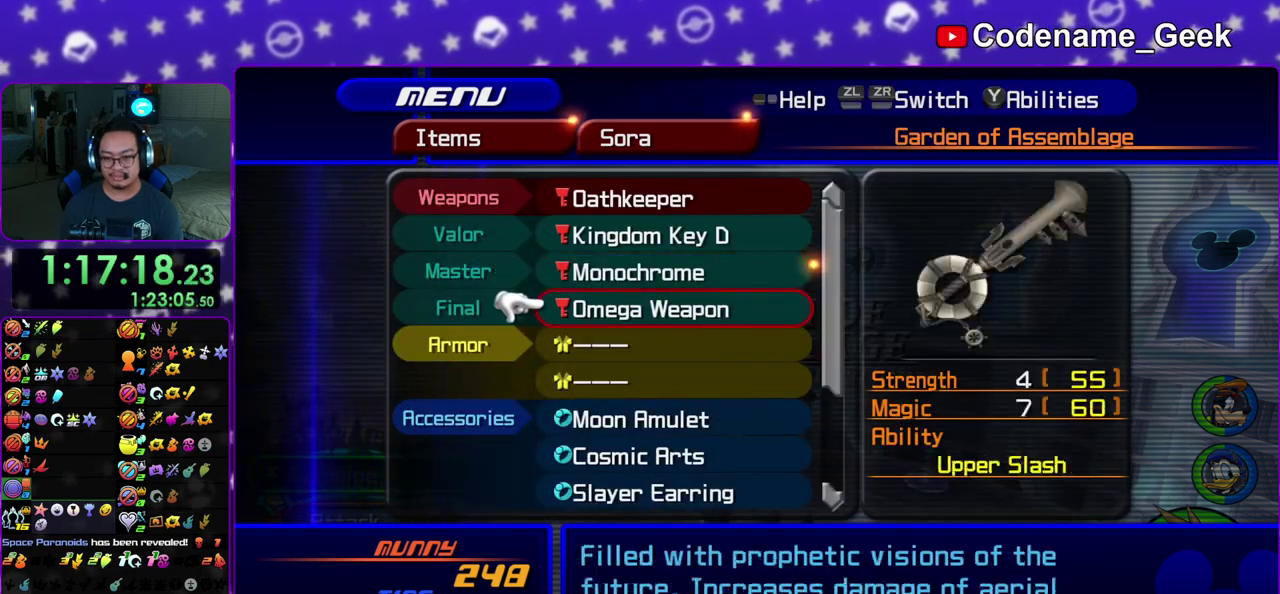
{"dt_ms": 600, "buttons": [], "left_stick": "center", "right_stick": "center", "events": [[117, "DPAD_DOWN", "up"], [367, "DPAD_UP", "down"], [433, "DPAD_UP", "up"], [533, "DPAD_UP", "down"], [600, "DPAD_UP", "up"]]}
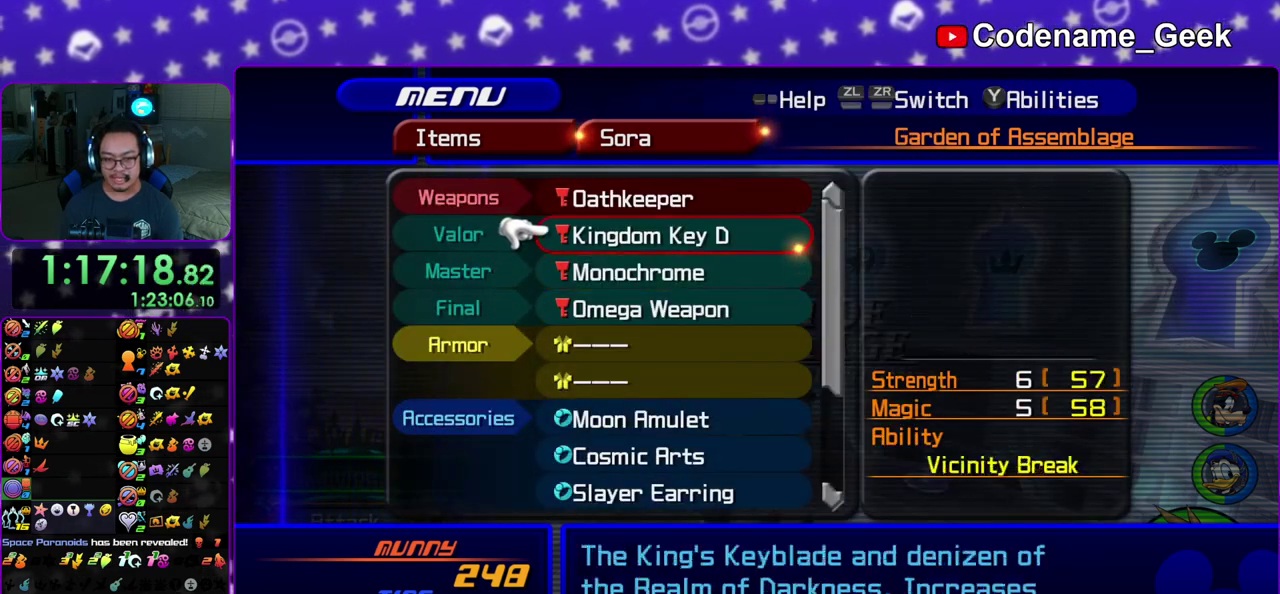
{"dt_ms": 700, "buttons": ["DPAD_DOWN"], "left_stick": "center", "right_stick": "center", "events": [[83, "DPAD_UP", "down"], [183, "DPAD_UP", "up"], [200, "A", "down"], [300, "A", "up"], [517, "DPAD_DOWN", "down"], [567, "DPAD_DOWN", "up"], [700, "DPAD_DOWN", "down"]]}
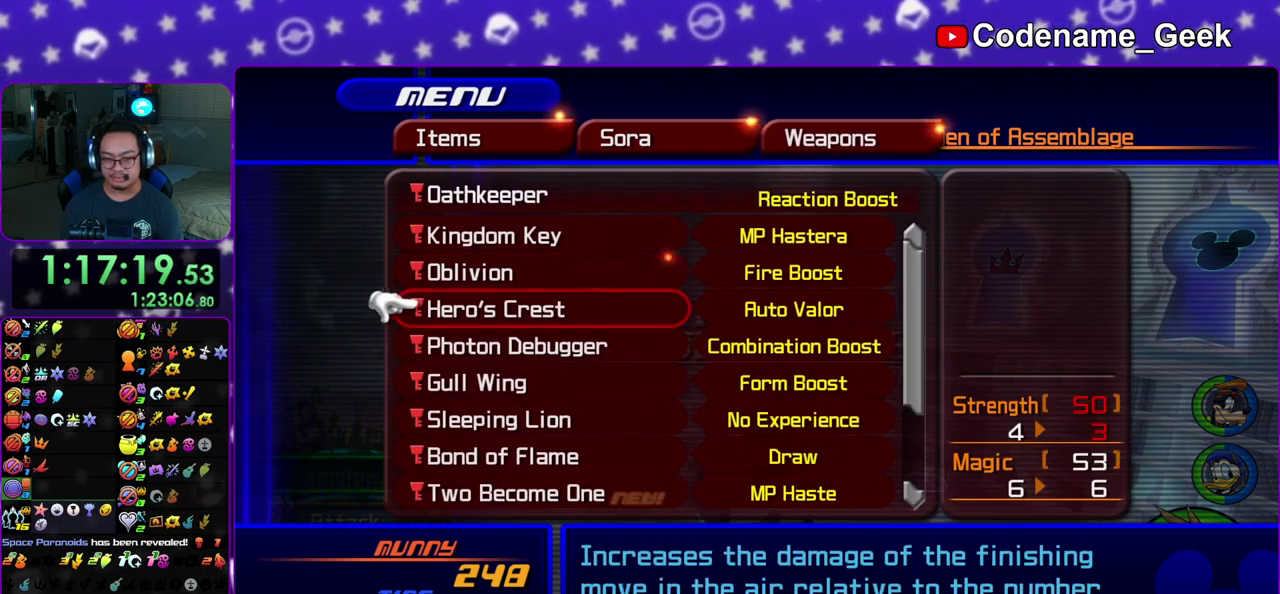
{"dt_ms": 300, "buttons": [], "left_stick": "center", "right_stick": "center", "events": [[83, "DPAD_DOWN", "up"], [183, "DPAD_DOWN", "down"], [250, "DPAD_DOWN", "up"]]}
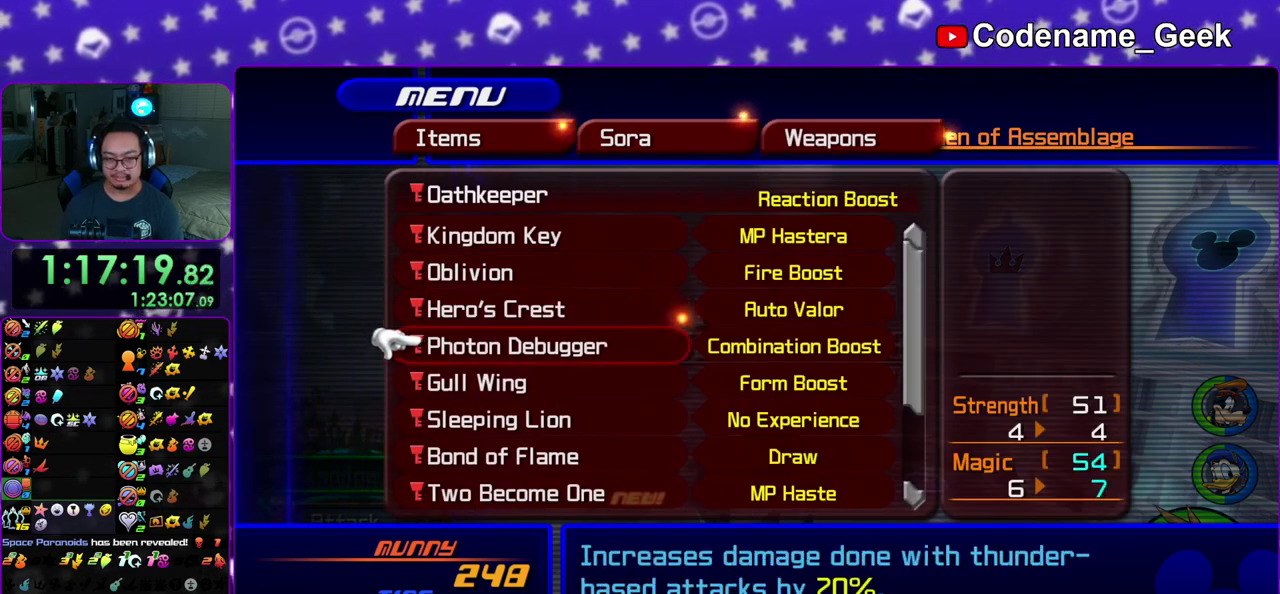
{"dt_ms": 500, "buttons": [], "left_stick": "center", "right_stick": "center", "events": [[67, "DPAD_DOWN", "down"], [167, "DPAD_DOWN", "up"]]}
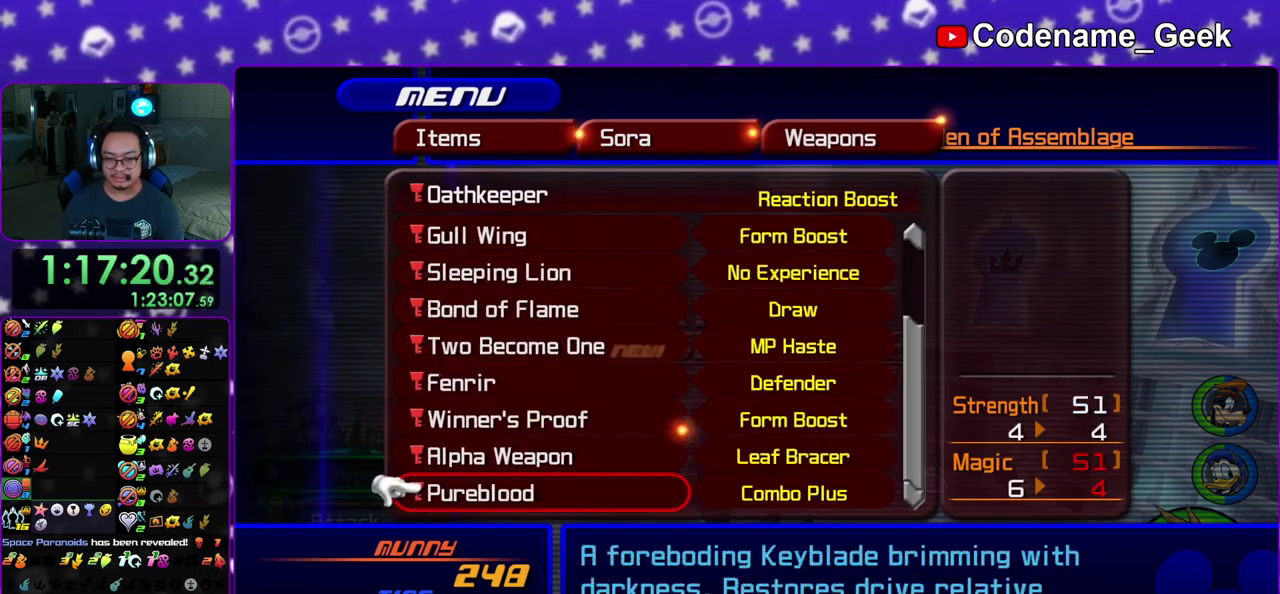
{"dt_ms": 500, "buttons": [], "left_stick": "center", "right_stick": "center", "events": []}
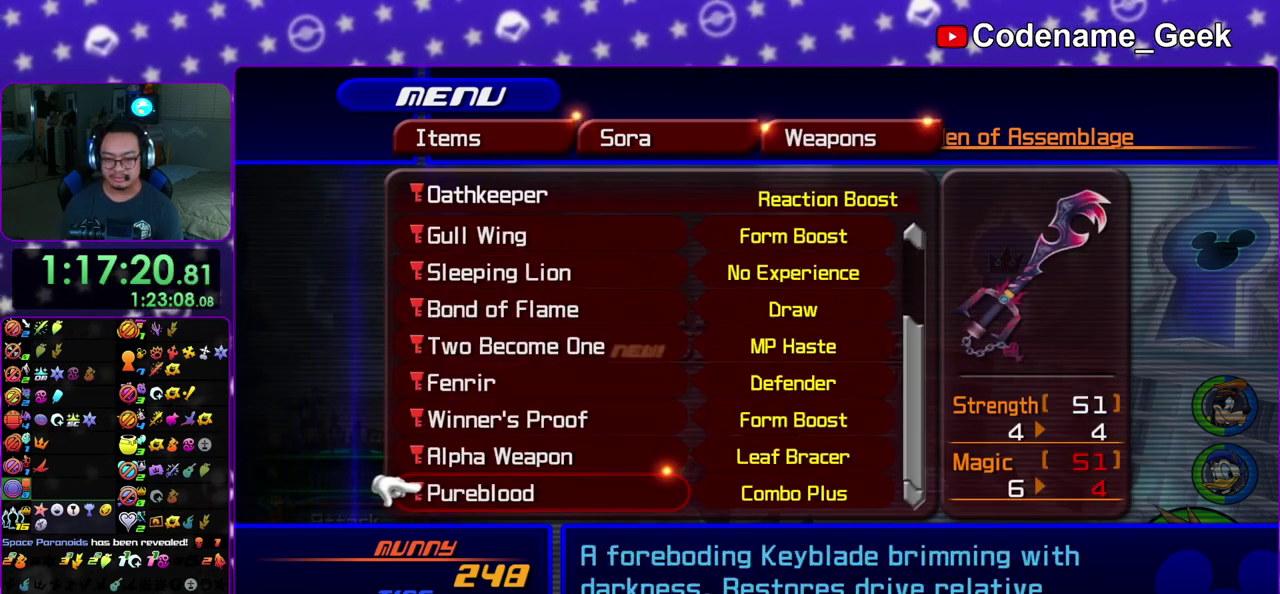
{"dt_ms": 500, "buttons": [], "left_stick": "center", "right_stick": "center", "events": []}
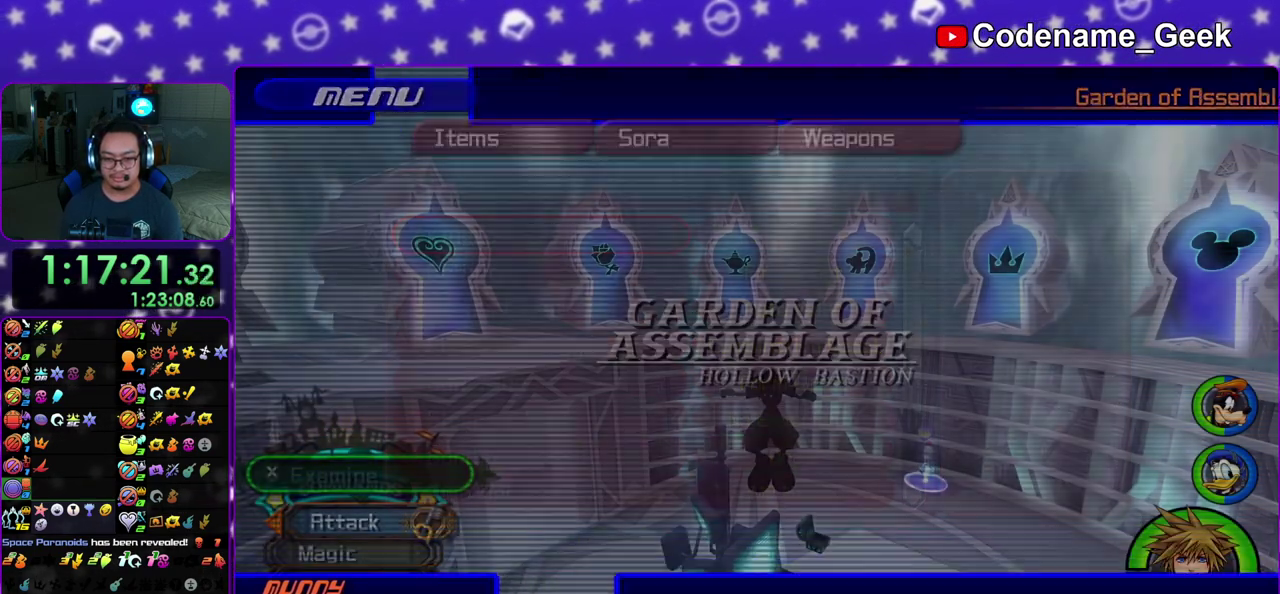
{"dt_ms": 600, "buttons": [], "left_stick": "up-right", "right_stick": "center", "events": [[167, "left_stick", "down"], [217, "left_stick", "down-right"], [217, "right_stick", "left"], [333, "right_stick", "center"], [433, "right_stick", "left"], [467, "left_stick", "up-right"], [517, "right_stick", "center"]]}
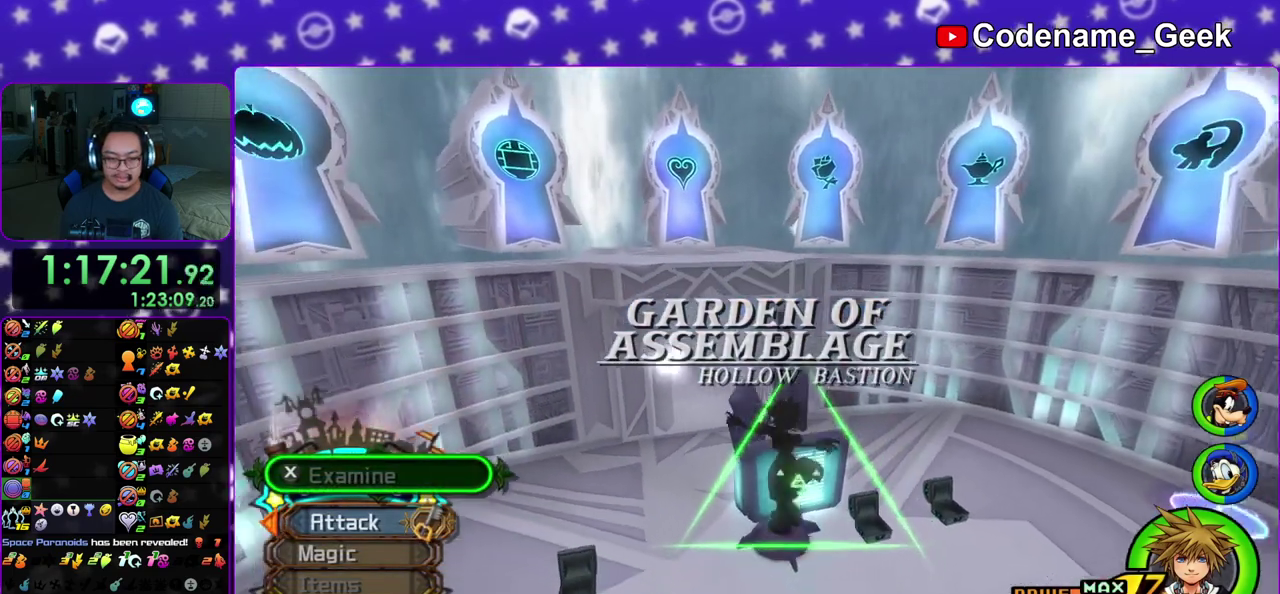
{"dt_ms": 400, "buttons": [], "left_stick": "up-right", "right_stick": "down", "events": [[50, "right_stick", "down-left"], [117, "right_stick", "center"], [200, "right_stick", "down"]]}
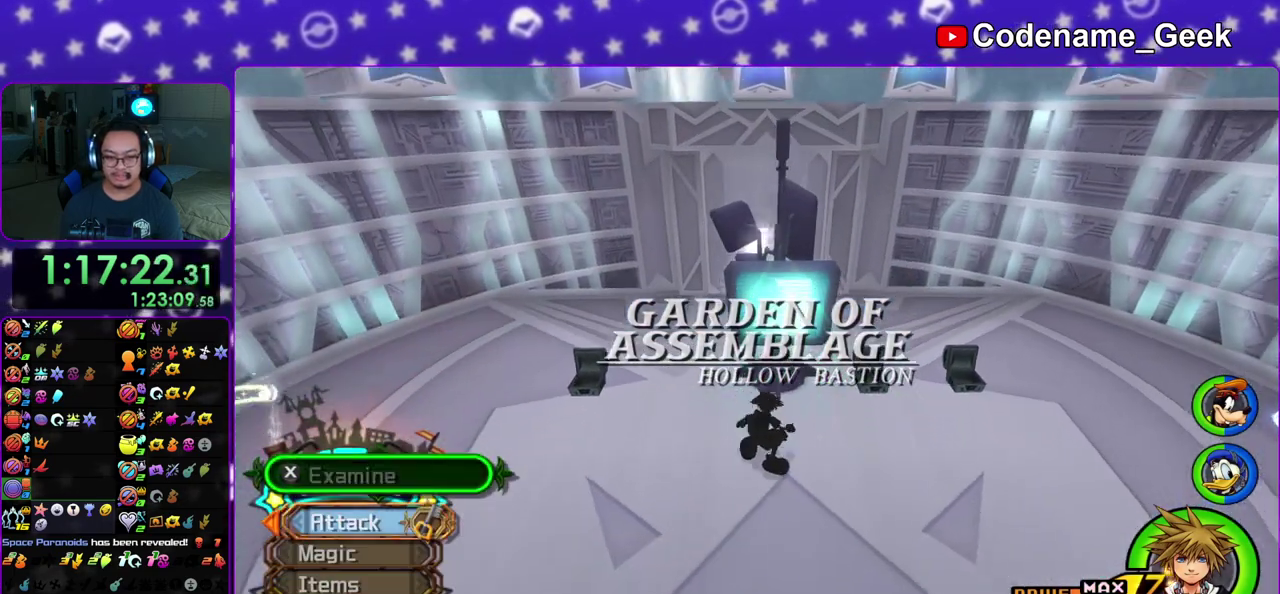
{"dt_ms": 500, "buttons": ["DPAD_DOWN", "DPAD_RIGHT"], "left_stick": "center", "right_stick": "center", "events": [[117, "X", "down"], [200, "X", "up"], [217, "left_stick", "center"], [267, "X", "down"], [317, "right_stick", "center"], [367, "X", "up"], [483, "DPAD_DOWN", "down"], [500, "DPAD_RIGHT", "down"]]}
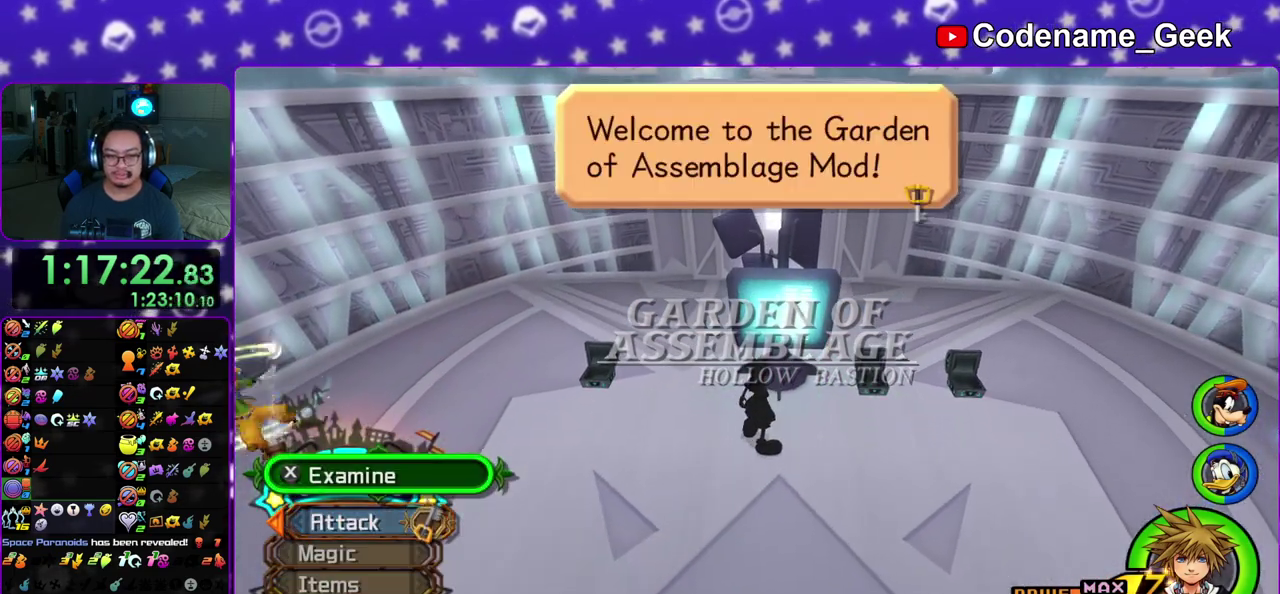
{"dt_ms": 500, "buttons": [], "left_stick": "center", "right_stick": "center", "events": [[17, "DPAD_RIGHT", "up"], [33, "A", "down"], [133, "B", "down"], [133, "DPAD_DOWN", "up"], [150, "A", "up"], [217, "B", "up"]]}
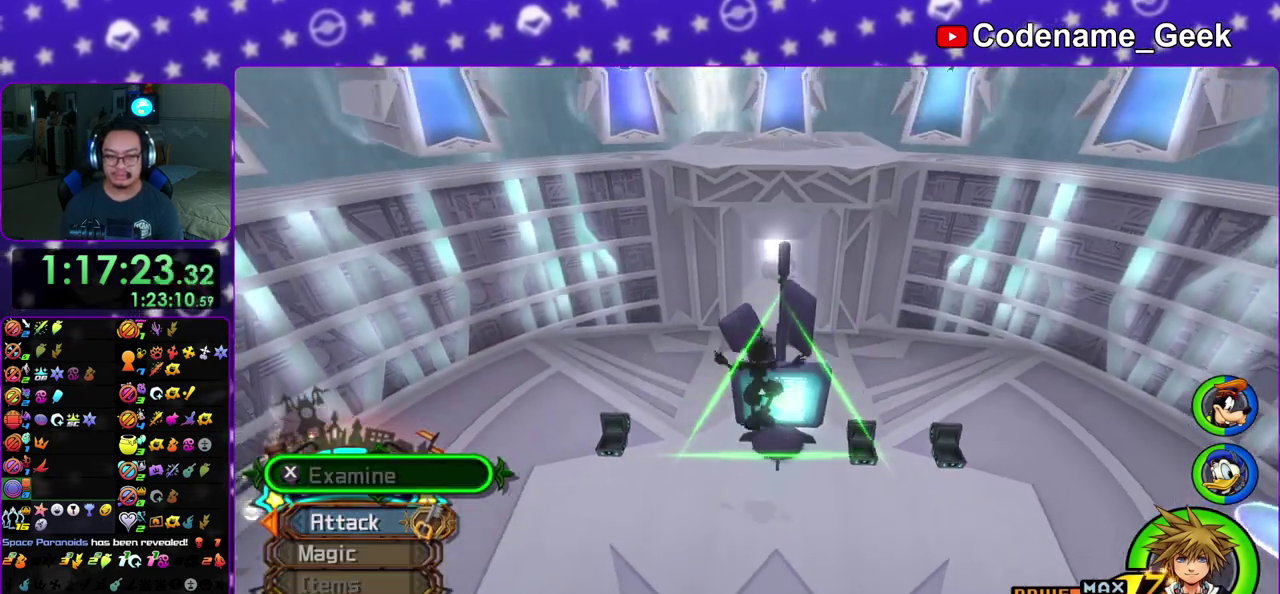
{"dt_ms": 300, "buttons": [], "left_stick": "center", "right_stick": "center", "events": []}
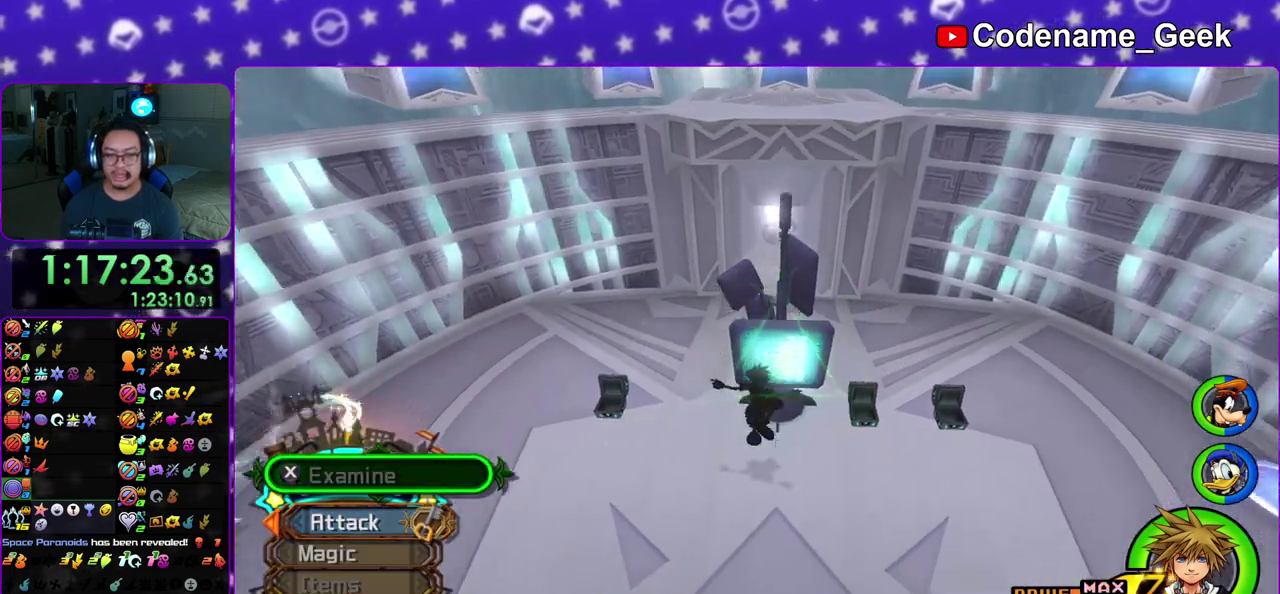
{"dt_ms": 900, "buttons": ["Y"], "left_stick": "down", "right_stick": "center", "events": [[167, "left_stick", "down"], [367, "B", "down"], [650, "B", "up"], [700, "B", "down"], [833, "B", "up"], [850, "Y", "down"]]}
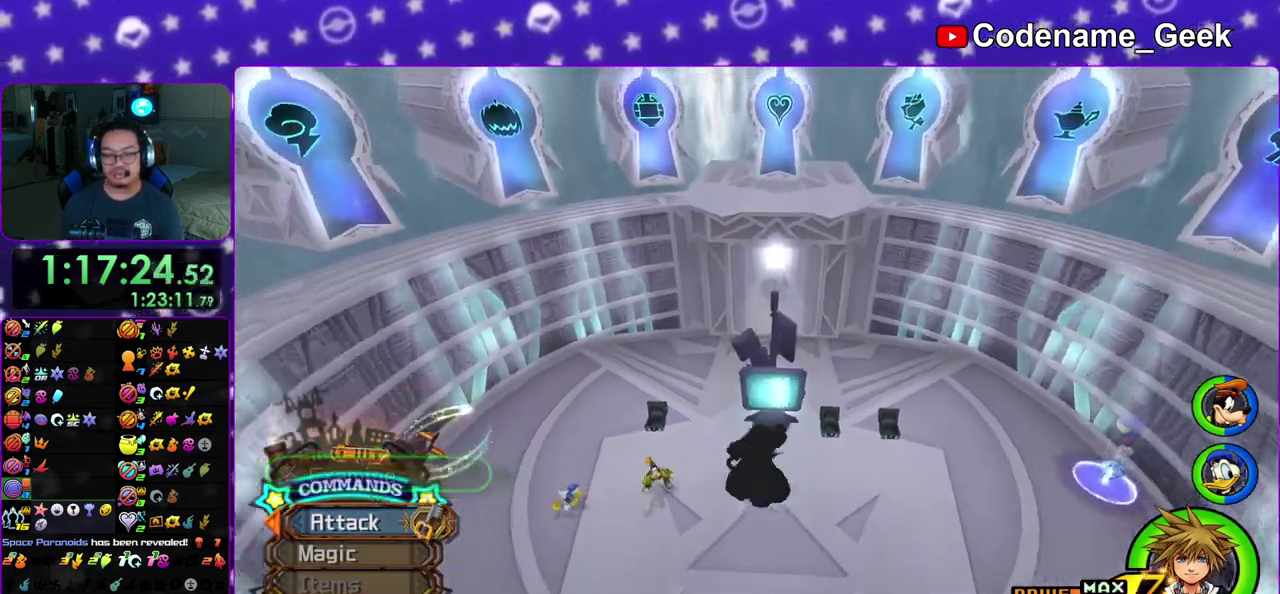
{"dt_ms": 300, "buttons": [], "left_stick": "down", "right_stick": "center", "events": [[133, "Y", "up"]]}
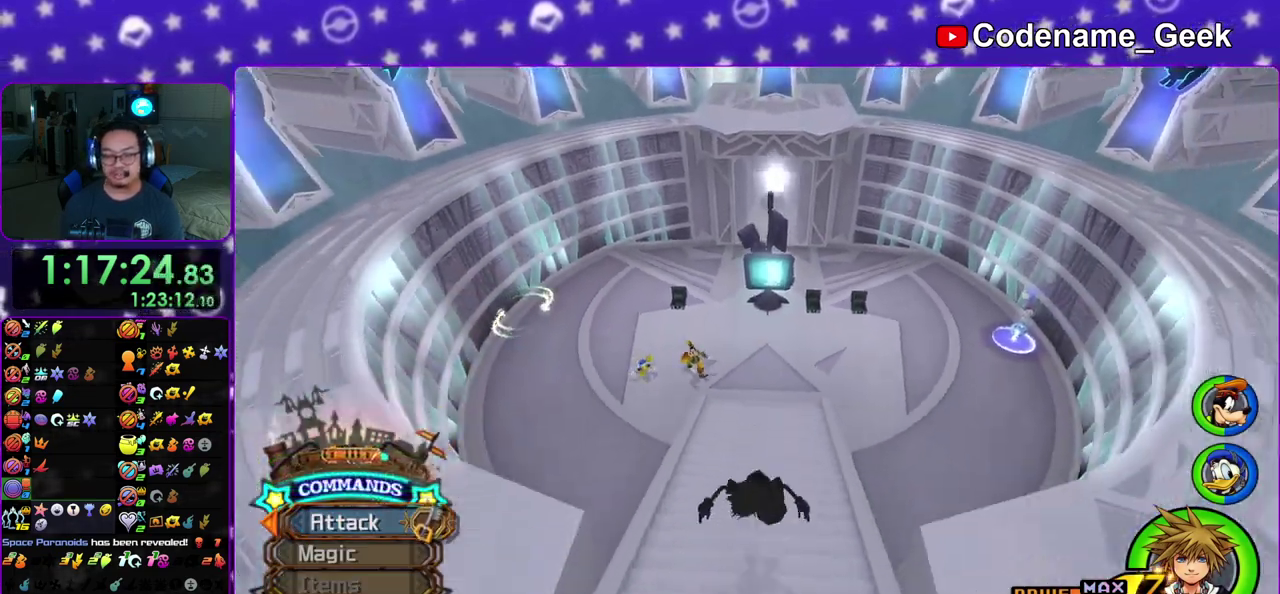
{"dt_ms": 600, "buttons": ["B"], "left_stick": "down", "right_stick": "center", "events": [[150, "B", "down"], [250, "B", "up"], [350, "B", "down"], [483, "B", "up"], [567, "B", "down"]]}
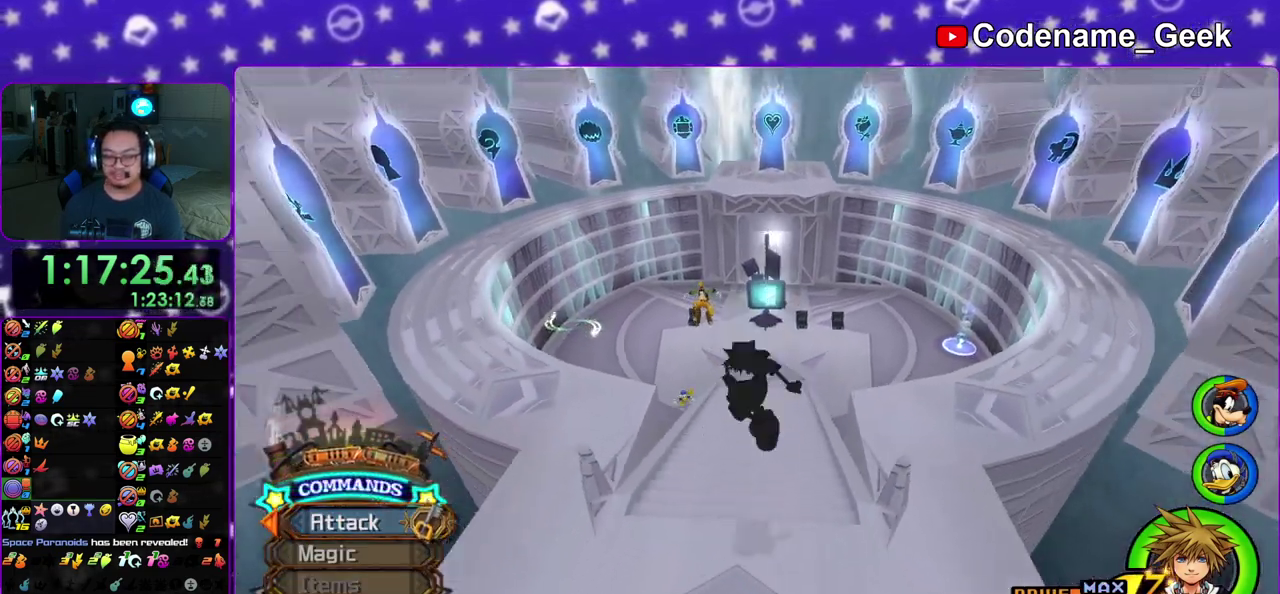
{"dt_ms": 400, "buttons": ["Y"], "left_stick": "down", "right_stick": "center", "events": [[67, "B", "up"], [83, "Y", "down"], [233, "right_stick", "down"], [367, "right_stick", "center"]]}
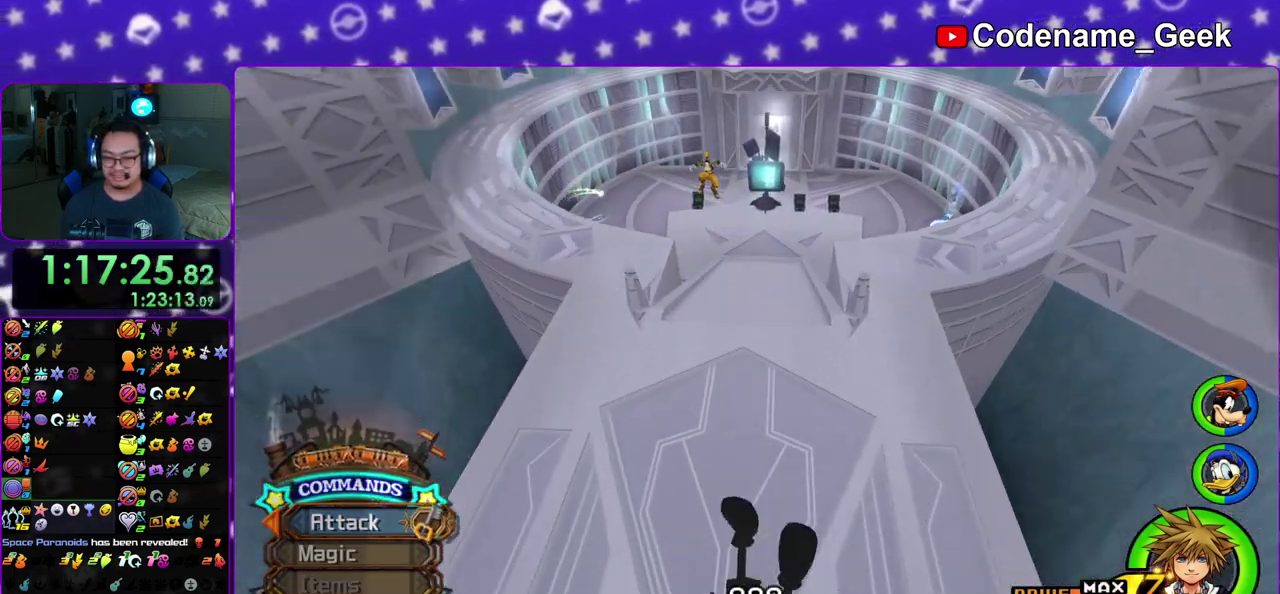
{"dt_ms": 400, "buttons": [], "left_stick": "center", "right_stick": "center", "events": [[33, "right_stick", "down"], [167, "right_stick", "center"], [317, "Y", "up"], [333, "left_stick", "center"]]}
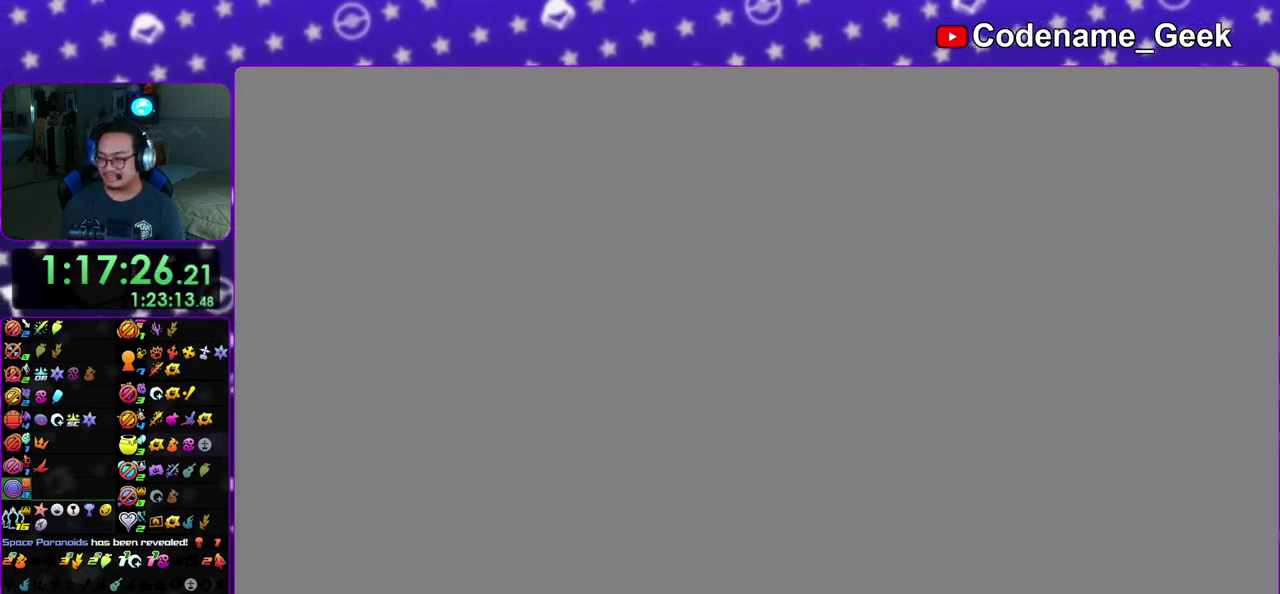
{"dt_ms": 600, "buttons": [], "left_stick": "up", "right_stick": "center", "events": [[150, "B", "down"], [200, "B", "up"], [300, "A", "down"], [333, "B", "down"], [350, "A", "up"], [450, "B", "up"], [567, "left_stick", "up"]]}
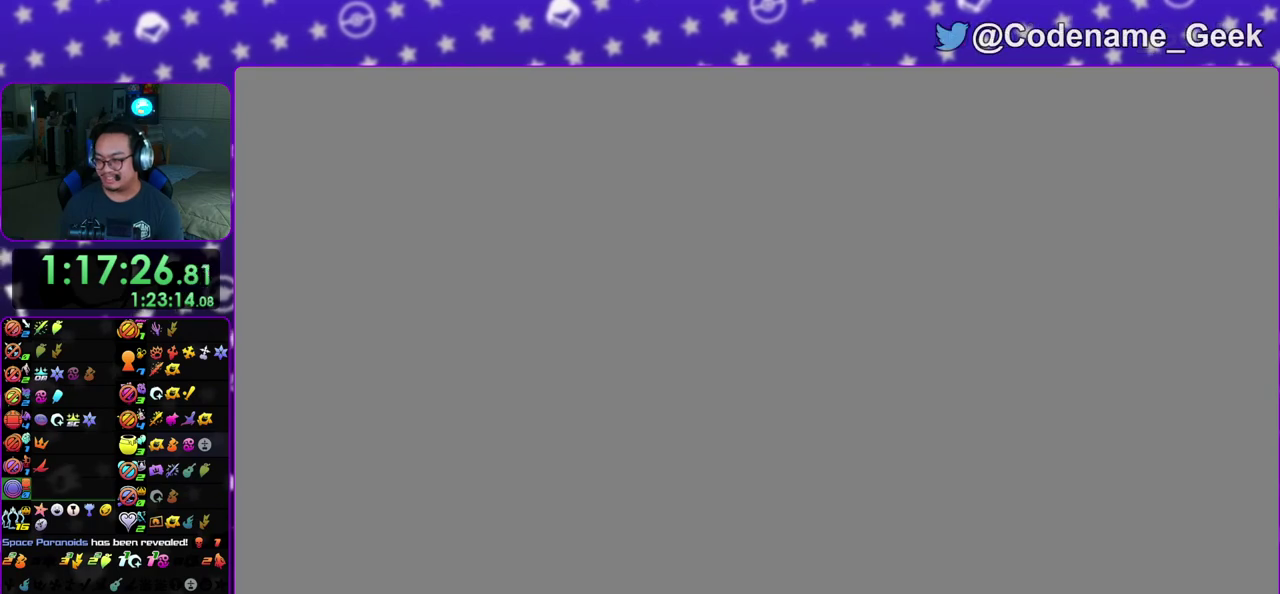
{"dt_ms": 600, "buttons": ["A", "B"], "left_stick": "center", "right_stick": "center", "events": [[250, "A", "down"], [350, "left_stick", "center"], [583, "B", "down"]]}
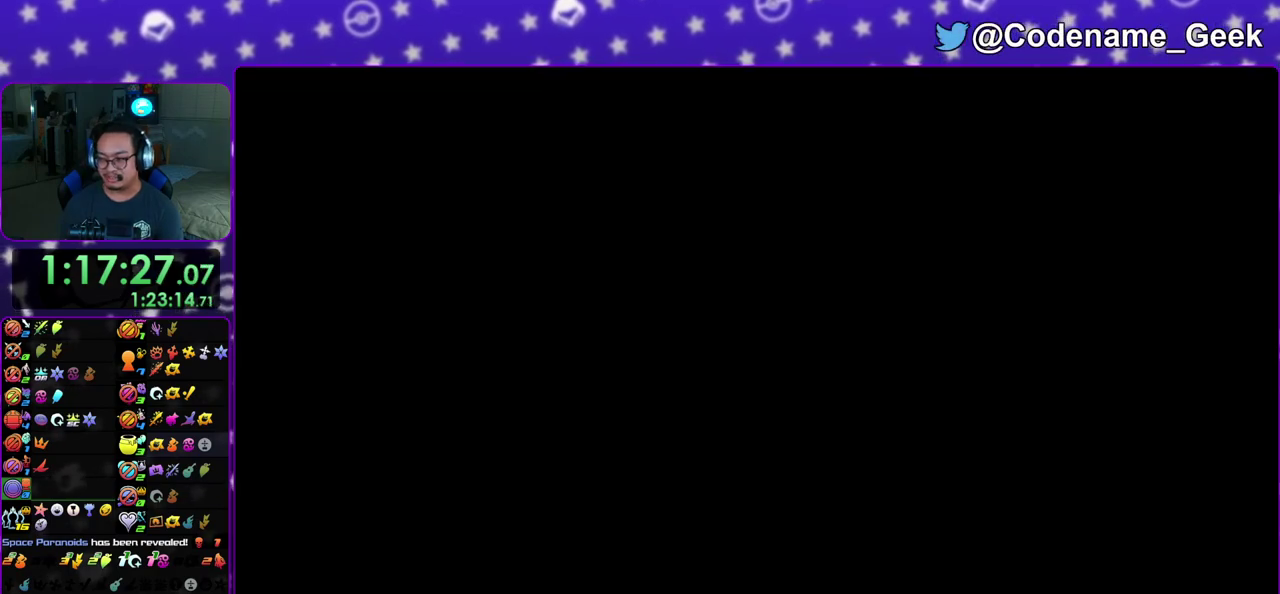
{"dt_ms": 400, "buttons": ["A"], "left_stick": "center", "right_stick": "center", "events": [[17, "A", "up"], [67, "B", "up"], [100, "A", "down"], [150, "A", "up"], [150, "B", "down"], [200, "A", "down"], [233, "B", "up"], [300, "A", "up"], [300, "B", "down"], [367, "A", "down"], [367, "B", "up"]]}
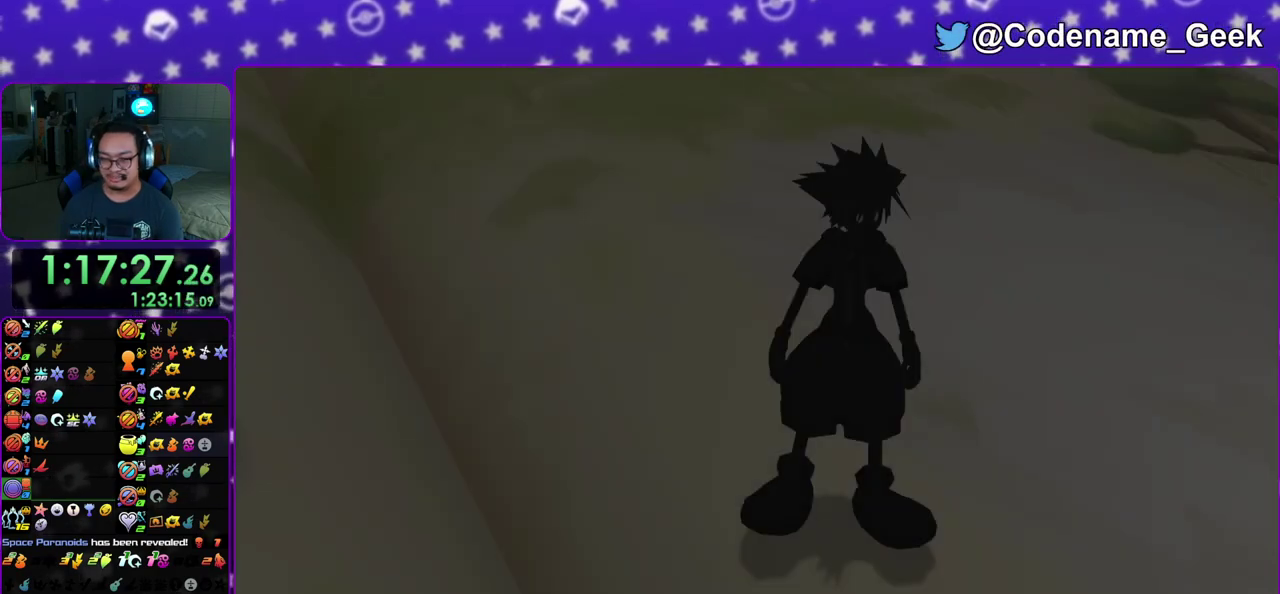
{"dt_ms": 500, "buttons": [], "left_stick": "down", "right_stick": "center", "events": [[17, "A", "up"], [50, "B", "down"], [83, "left_stick", "down"], [117, "A", "down"], [117, "B", "up"], [167, "A", "up"], [250, "A", "down"], [300, "A", "up"]]}